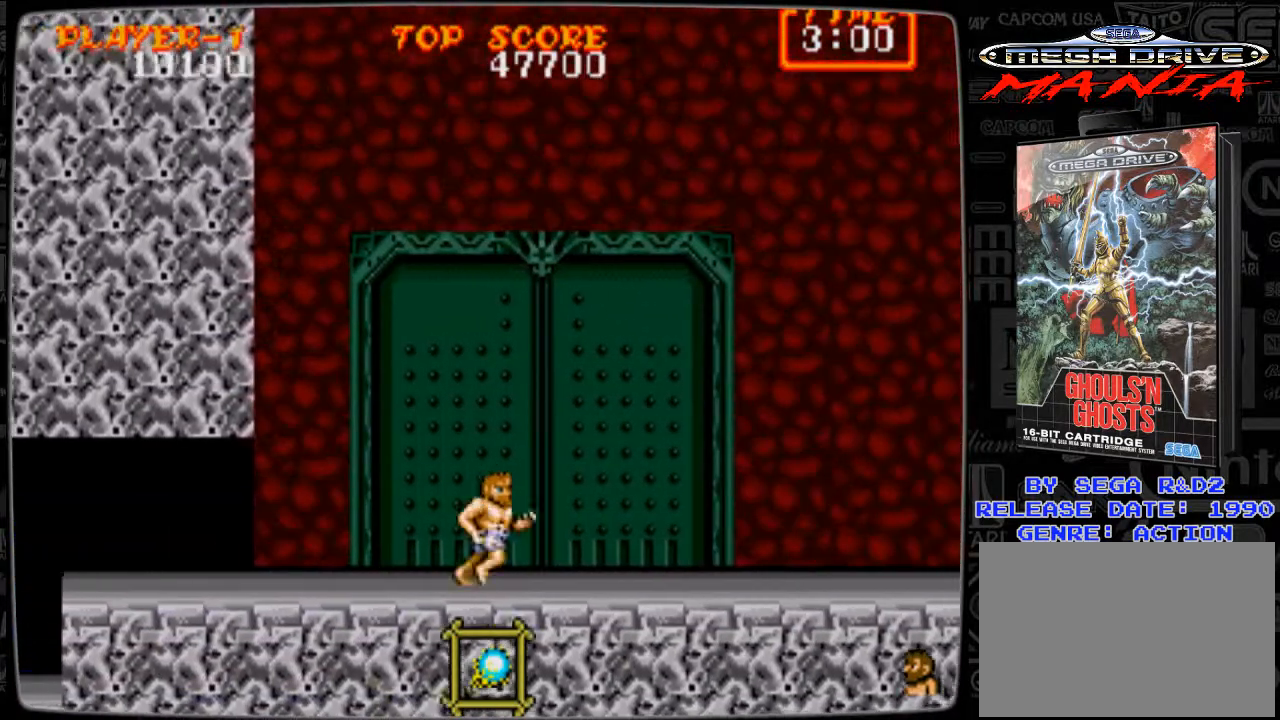
Gameplay with a controller; each line is a JSON object with the inputs held at the frame after it. "events" lists button and stick changes between this image and that frame as [ms after this image, input, new state], when the widget could be followed in between. Not read: L3 R3.
{"buttons": ["DPAD_RIGHT"], "events": []}
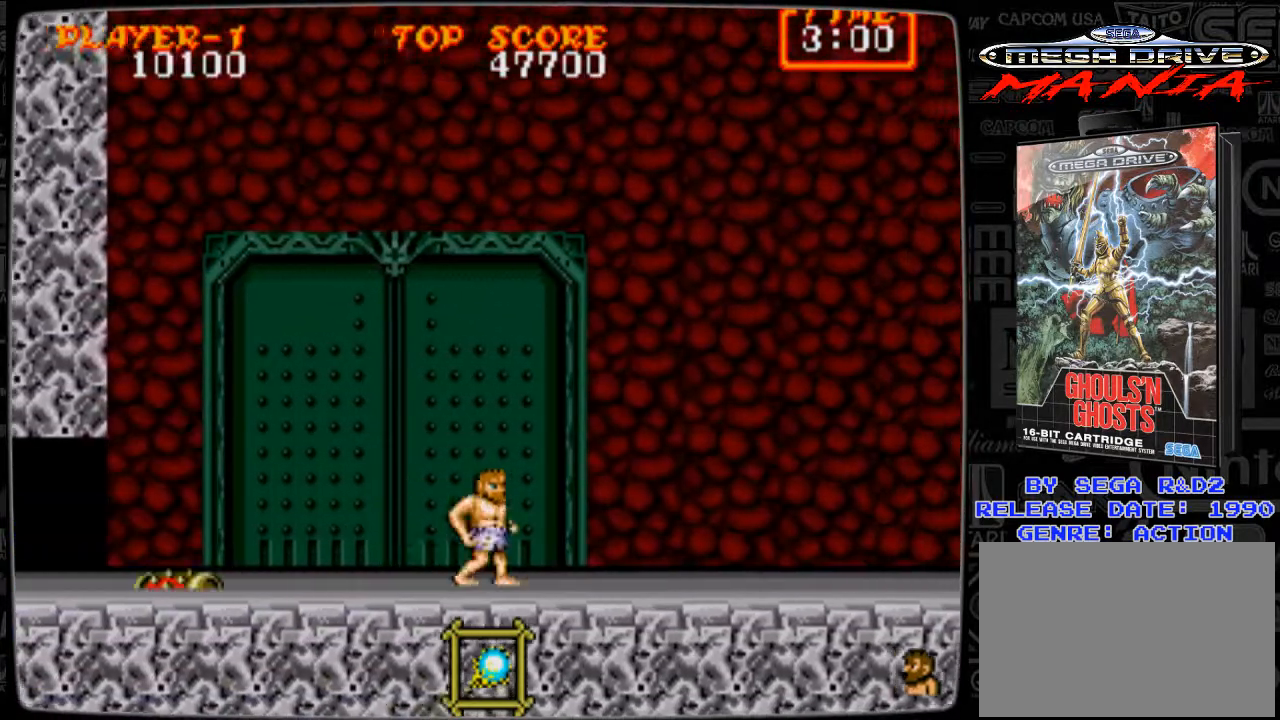
{"buttons": ["B", "DPAD_DOWN"], "events": [[42, "DPAD_RIGHT", "up"], [84, "DPAD_LEFT", "down"], [417, "DPAD_DOWN", "down"], [501, "B", "down"], [501, "DPAD_LEFT", "up"]]}
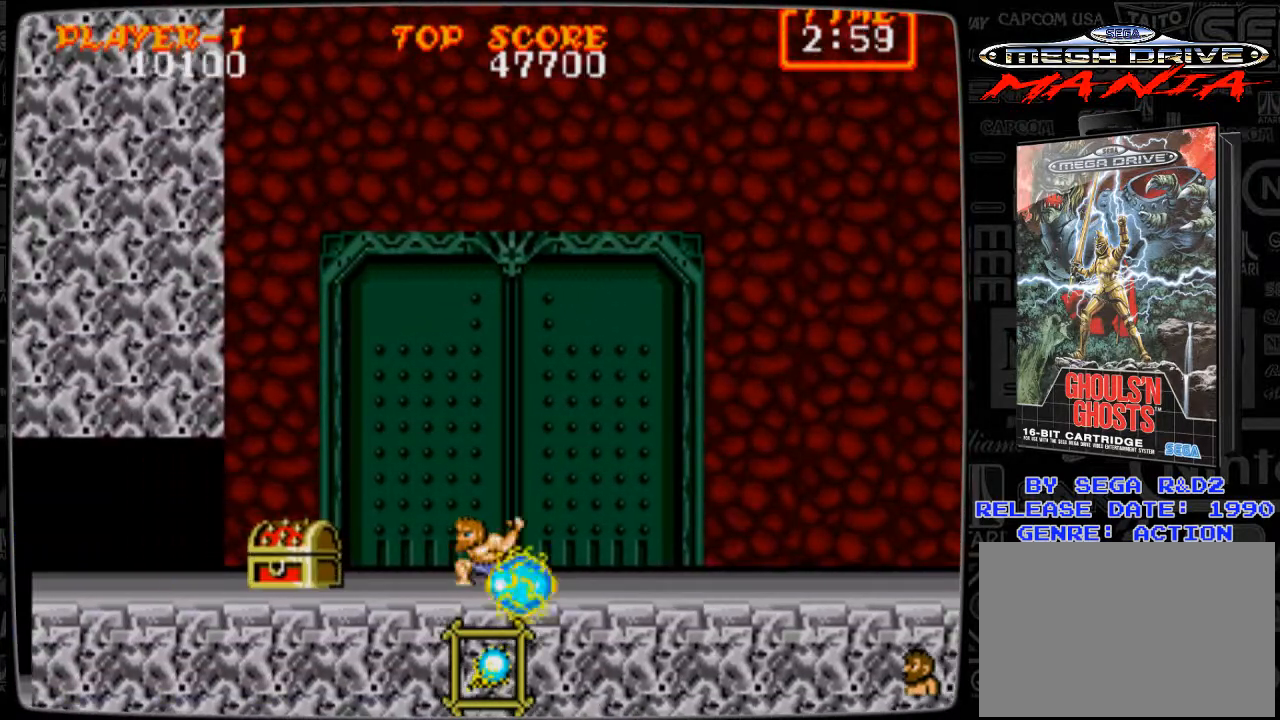
{"buttons": ["DPAD_DOWN"], "events": [[41, "B", "up"], [125, "B", "down"], [167, "B", "up"], [292, "B", "down"], [333, "B", "up"], [375, "B", "down"], [459, "B", "up"]]}
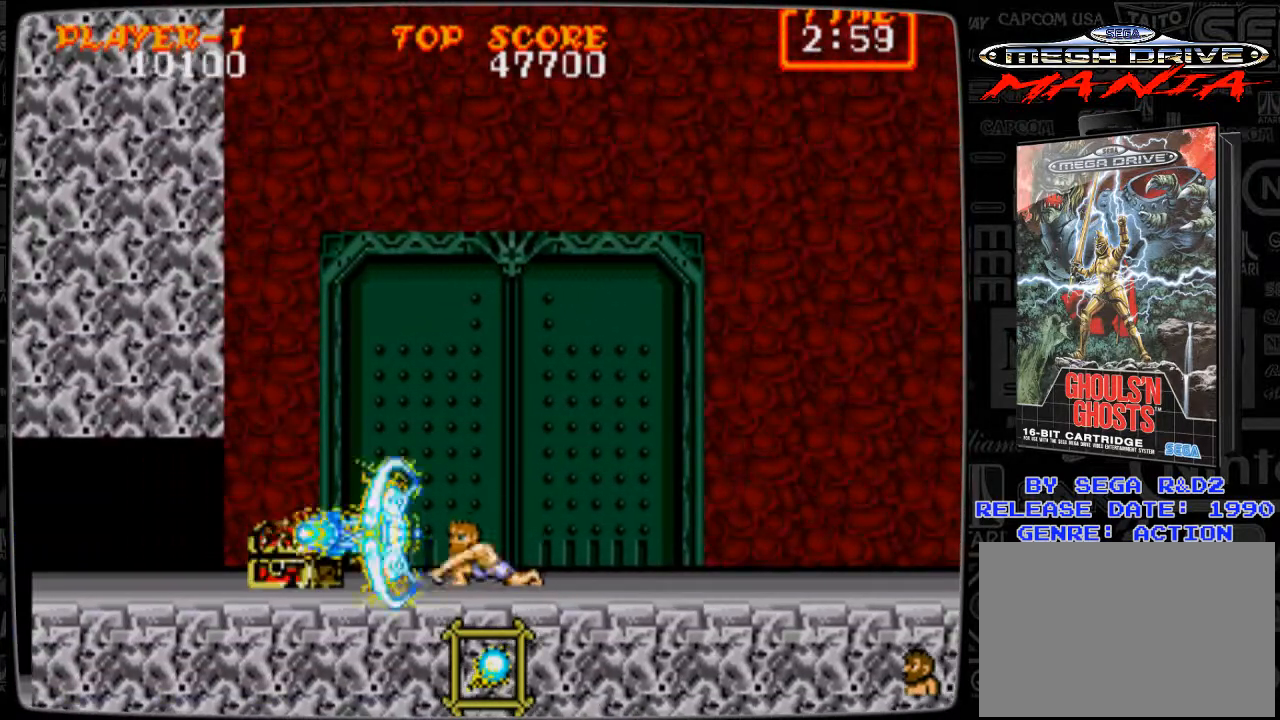
{"buttons": ["DPAD_DOWN"], "events": [[42, "B", "down"], [84, "B", "up"], [209, "B", "down"], [250, "B", "up"], [292, "B", "down"], [334, "B", "up"], [459, "B", "down"], [501, "B", "up"]]}
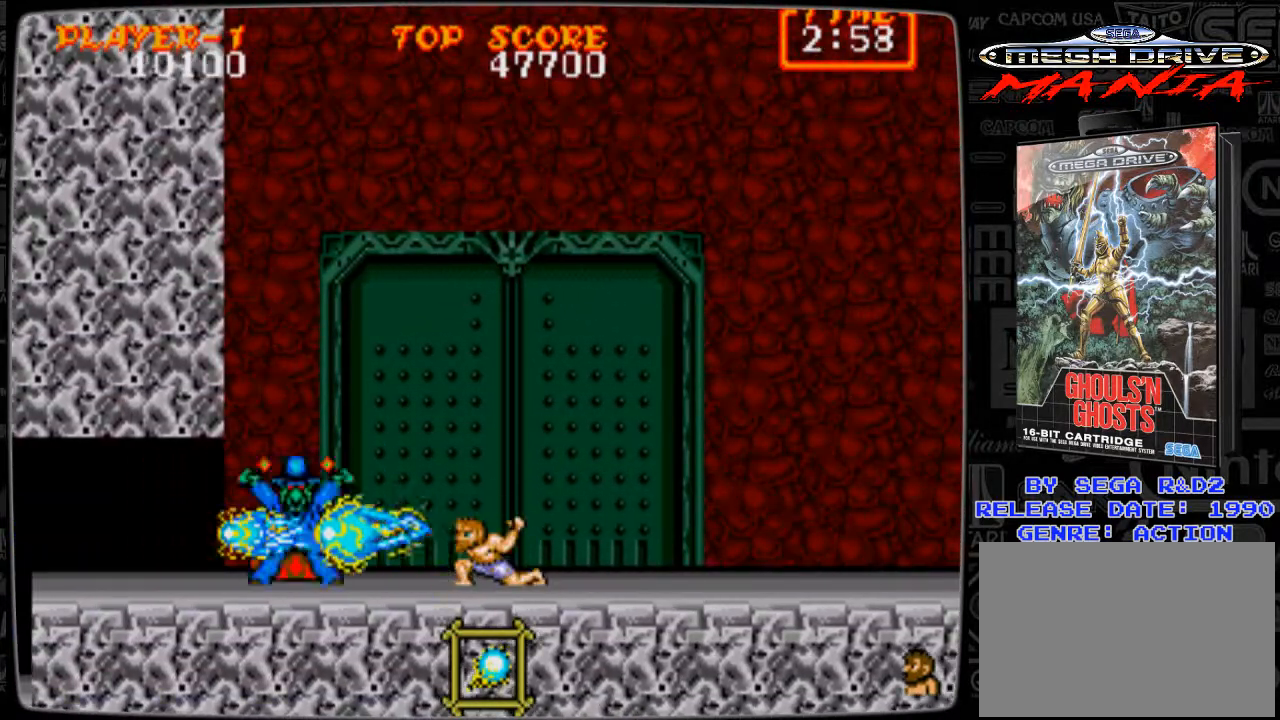
{"buttons": ["B", "DPAD_DOWN"], "events": [[83, "B", "down"], [167, "B", "up"], [208, "B", "down"], [292, "B", "up"], [375, "B", "down"], [417, "B", "up"], [500, "B", "down"]]}
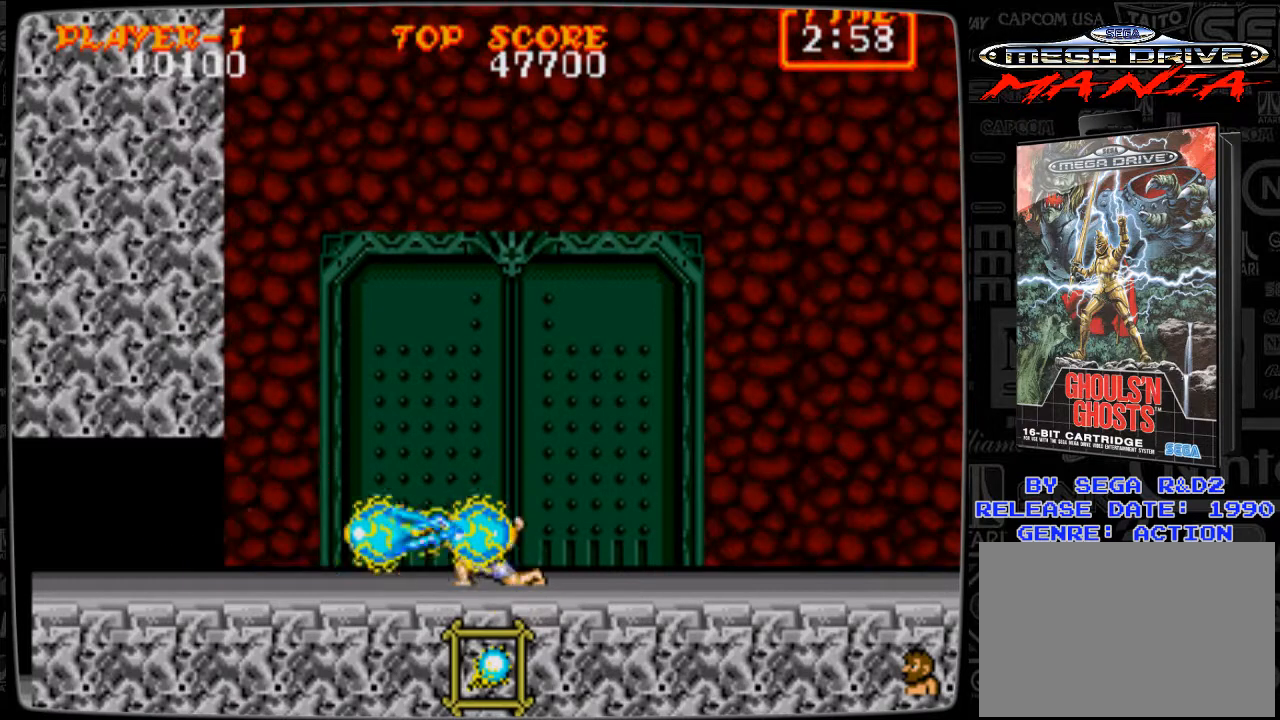
{"buttons": ["DPAD_DOWN"], "events": [[42, "B", "up"], [125, "B", "down"], [209, "B", "up"], [250, "B", "down"], [334, "B", "up"], [417, "B", "down"], [459, "B", "up"]]}
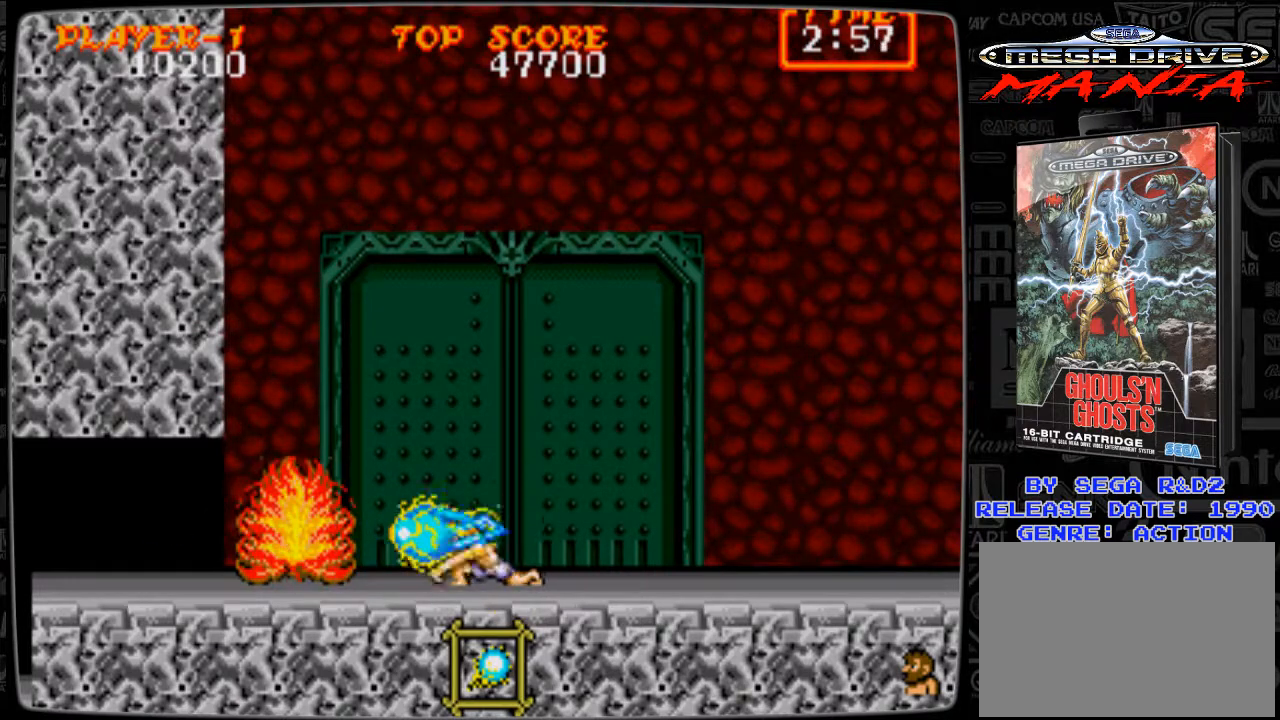
{"buttons": ["DPAD_RIGHT"], "events": [[83, "DPAD_DOWN", "up"], [167, "DPAD_RIGHT", "down"]]}
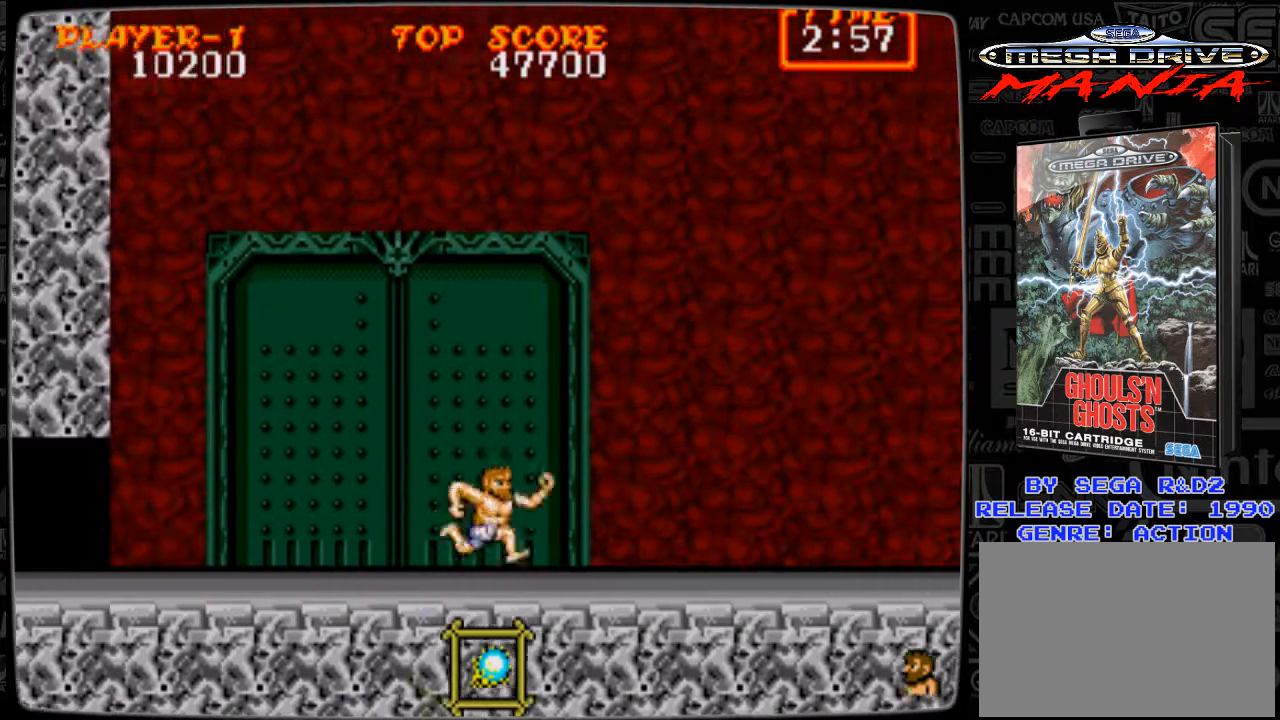
{"buttons": ["DPAD_RIGHT"], "events": []}
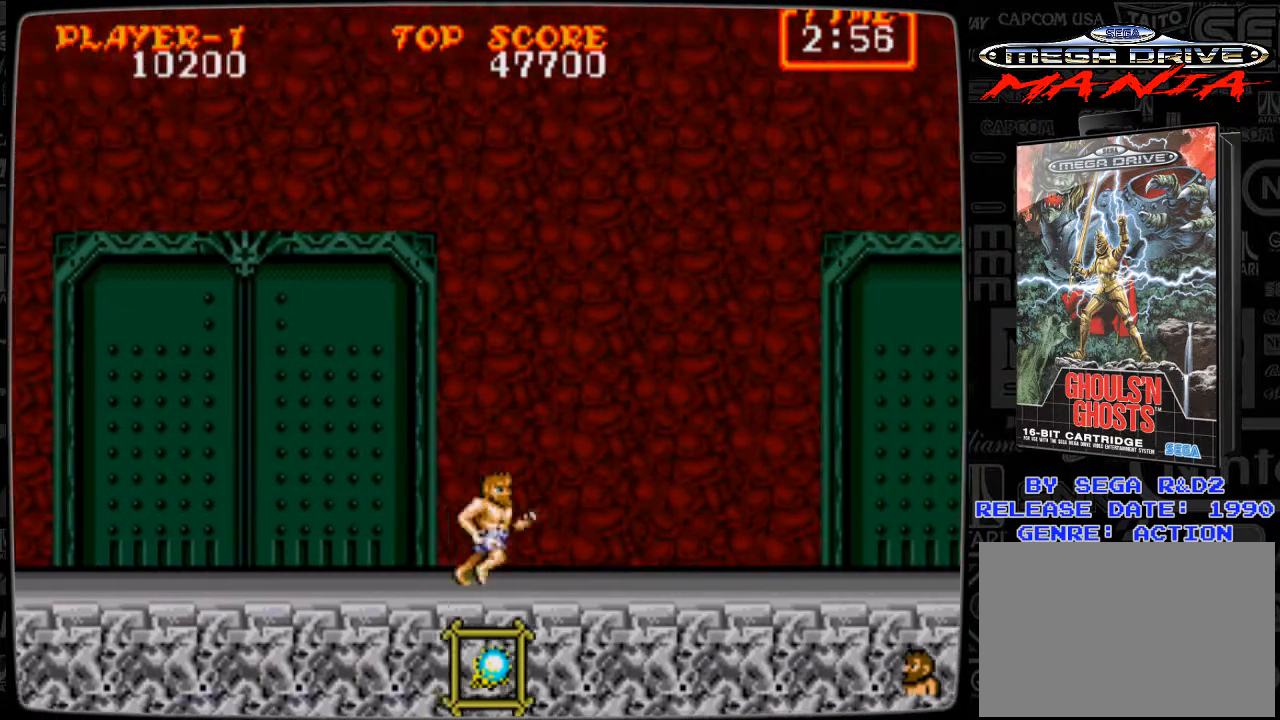
{"buttons": ["DPAD_RIGHT"], "events": []}
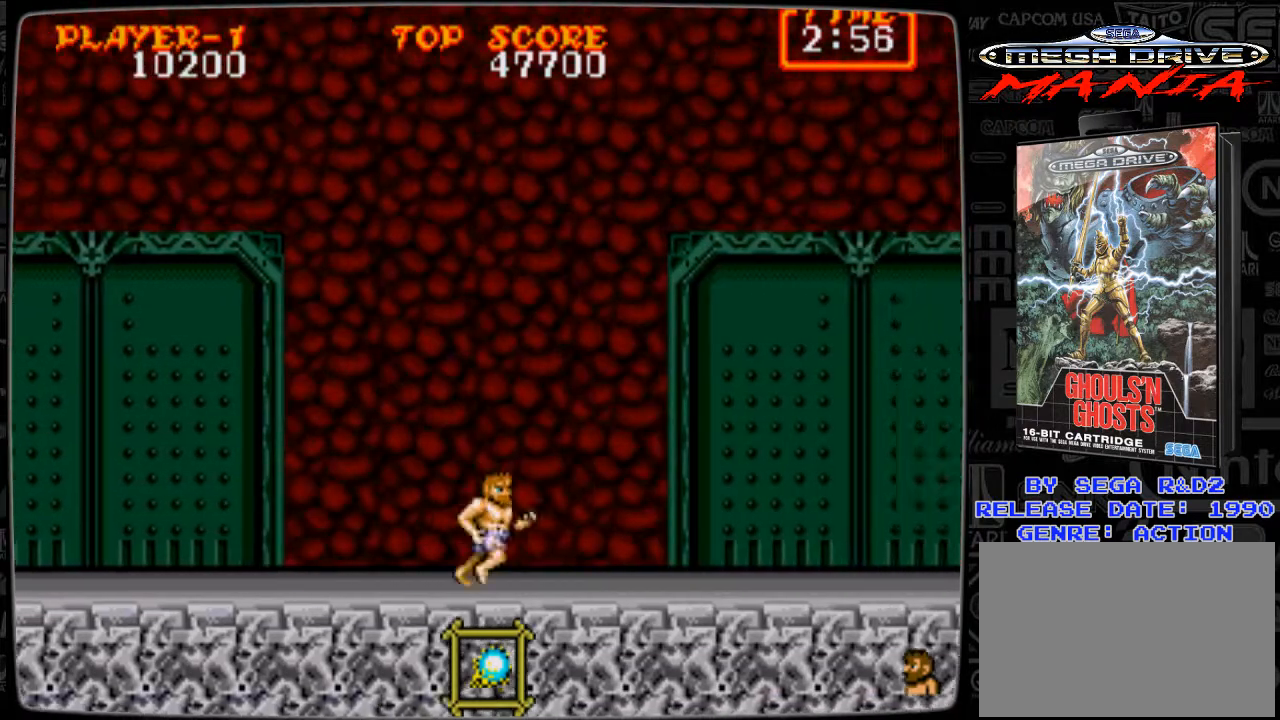
{"buttons": [], "events": [[250, "DPAD_RIGHT", "up"], [292, "A", "down"], [417, "A", "up"], [459, "B", "down"], [501, "B", "up"]]}
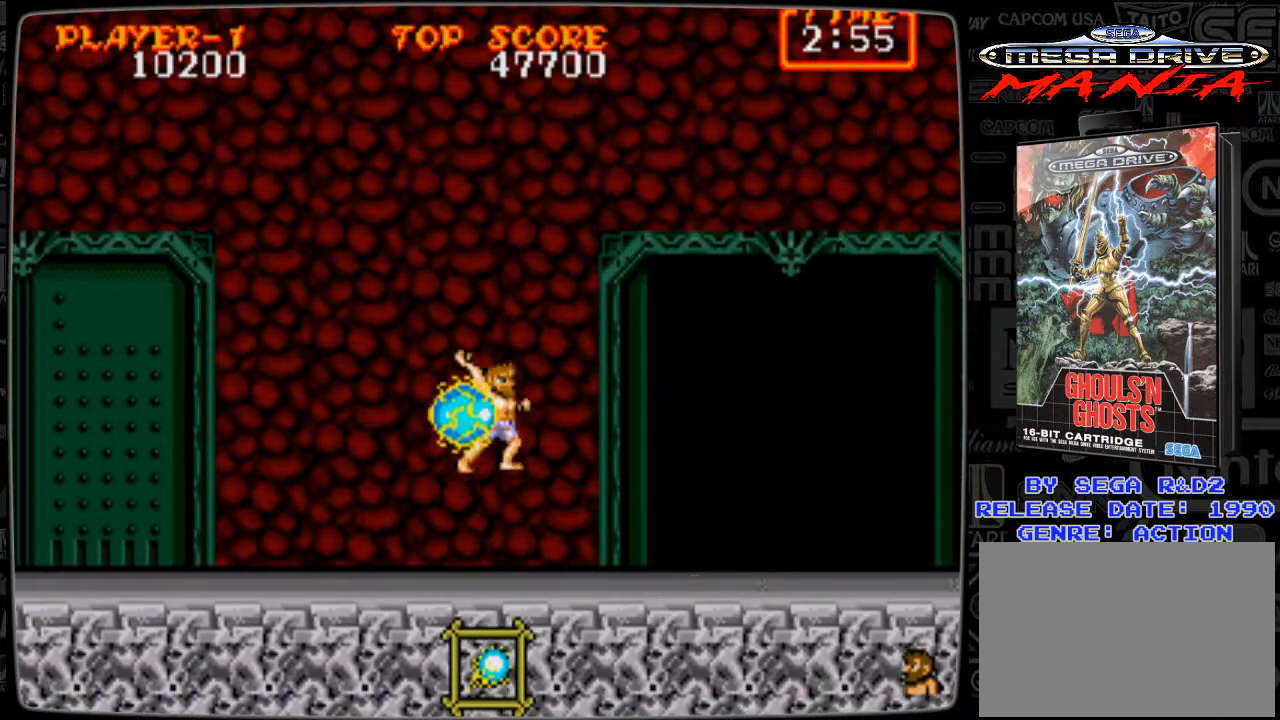
{"buttons": [], "events": [[125, "B", "down"], [167, "B", "up"], [208, "B", "down"], [250, "B", "up"], [375, "B", "down"], [417, "B", "up"]]}
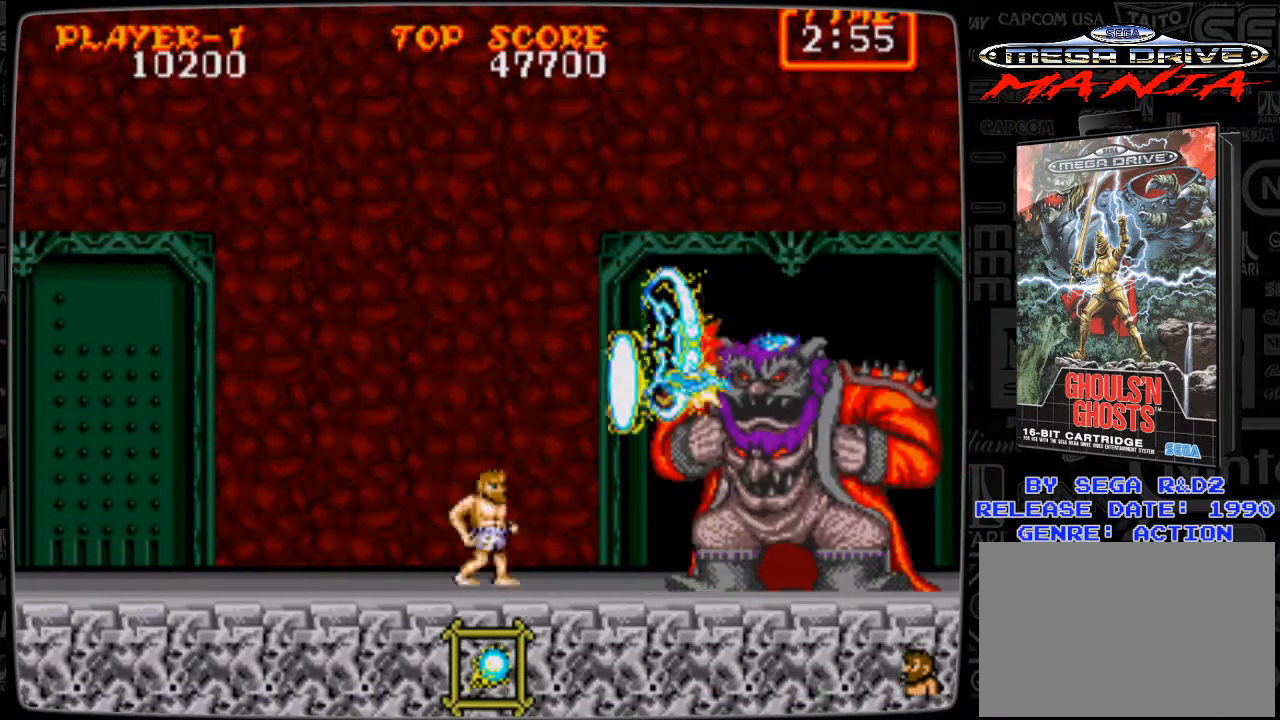
{"buttons": ["B"], "events": [[84, "A", "down"], [125, "A", "up"], [209, "B", "down"], [292, "B", "up"], [334, "B", "down"], [376, "B", "up"], [459, "B", "down"]]}
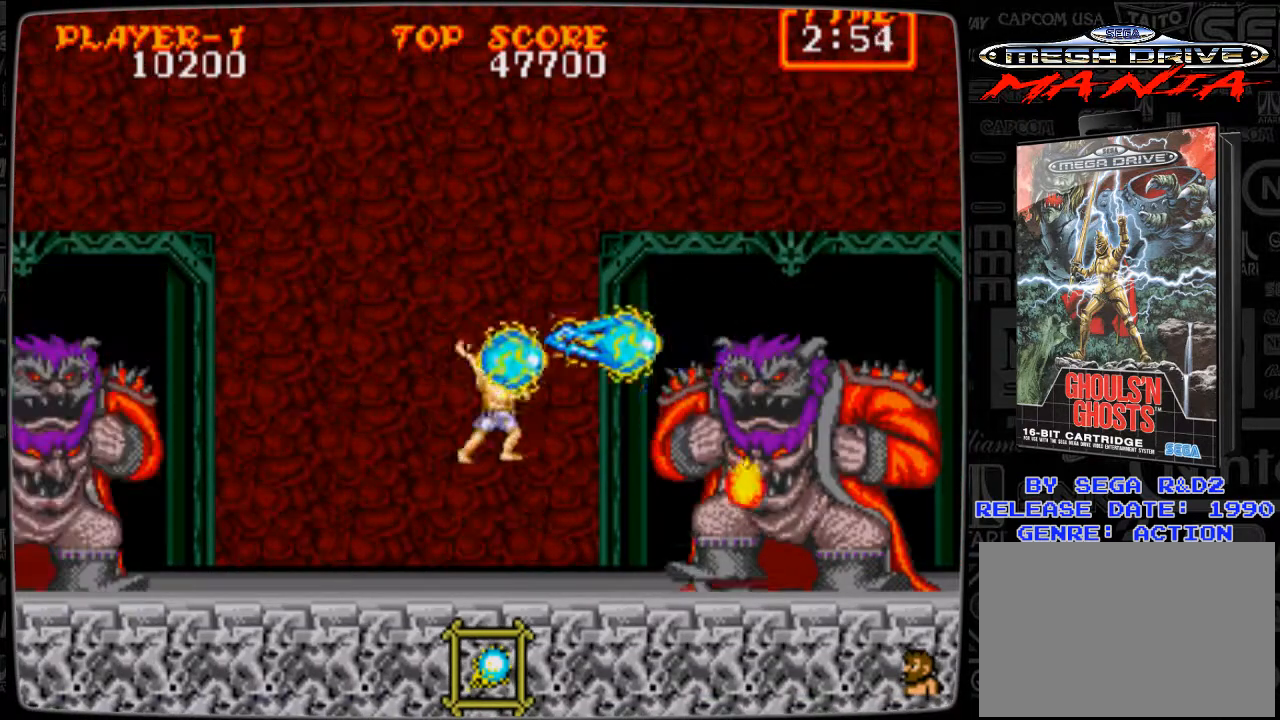
{"buttons": [], "events": [[83, "B", "up"], [125, "B", "down"], [167, "B", "up"], [292, "B", "down"], [334, "B", "up"]]}
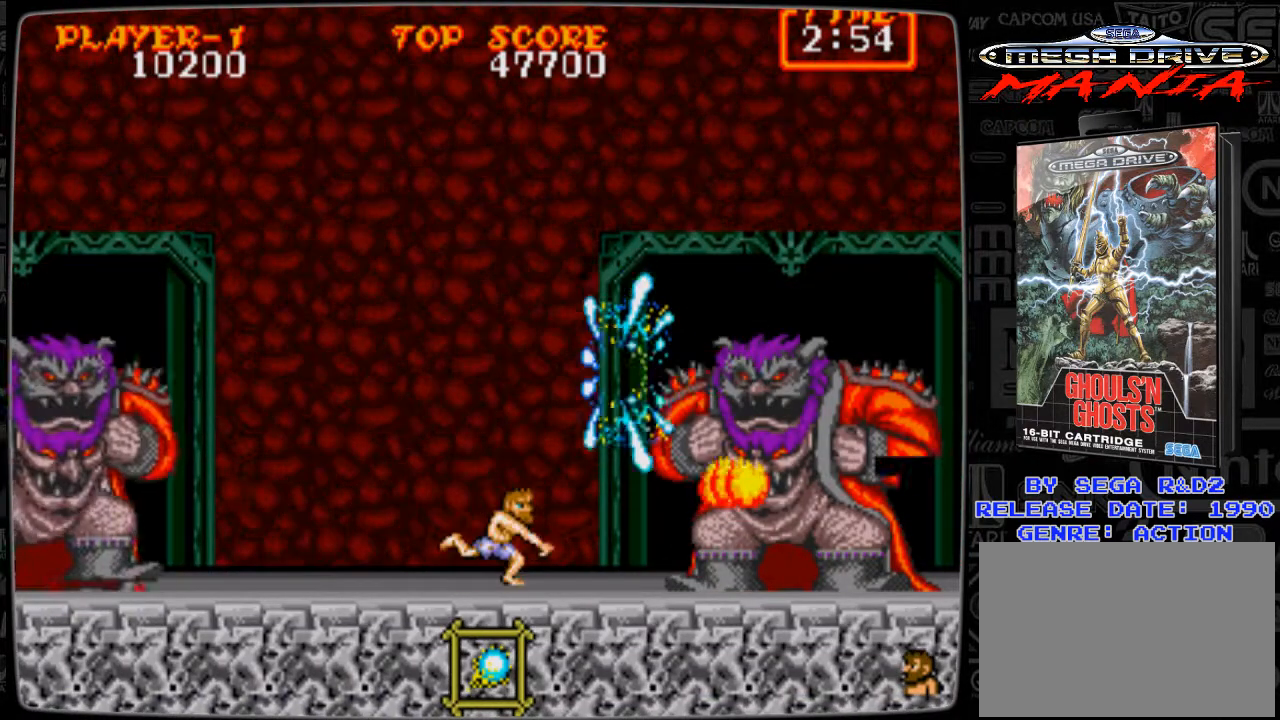
{"buttons": ["DPAD_DOWN"], "events": [[125, "DPAD_DOWN", "down"]]}
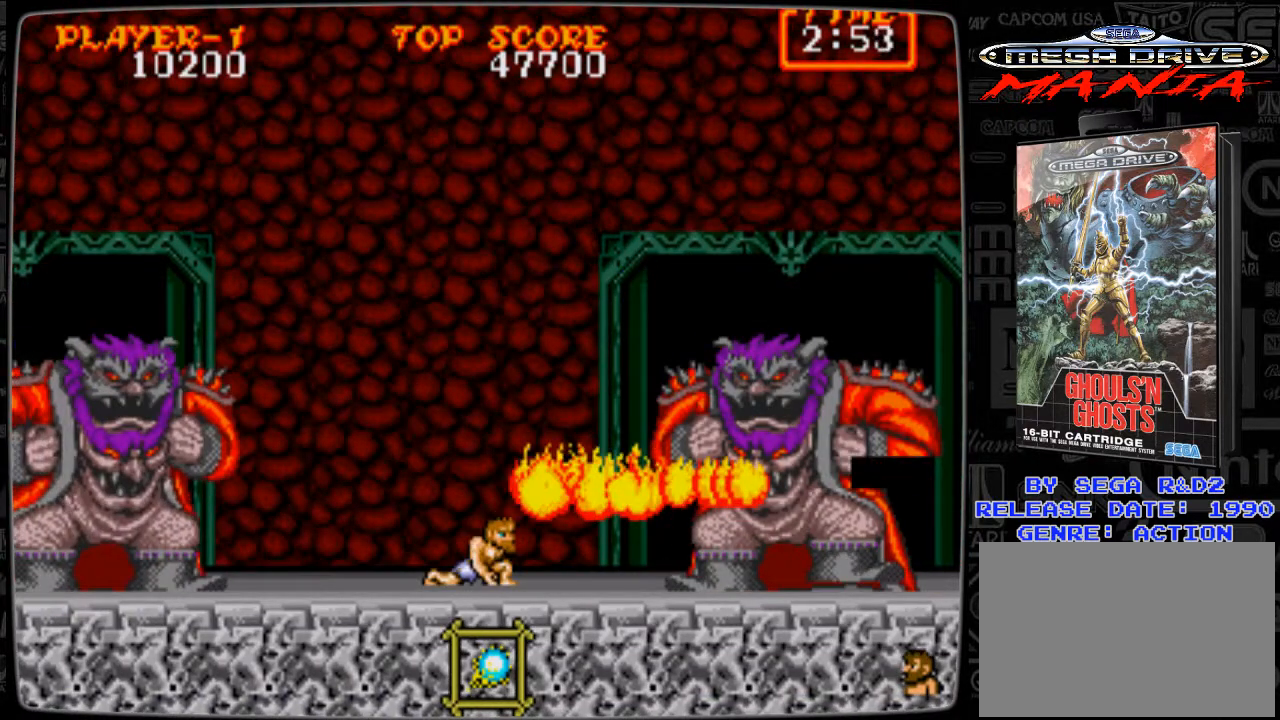
{"buttons": ["DPAD_DOWN"], "events": []}
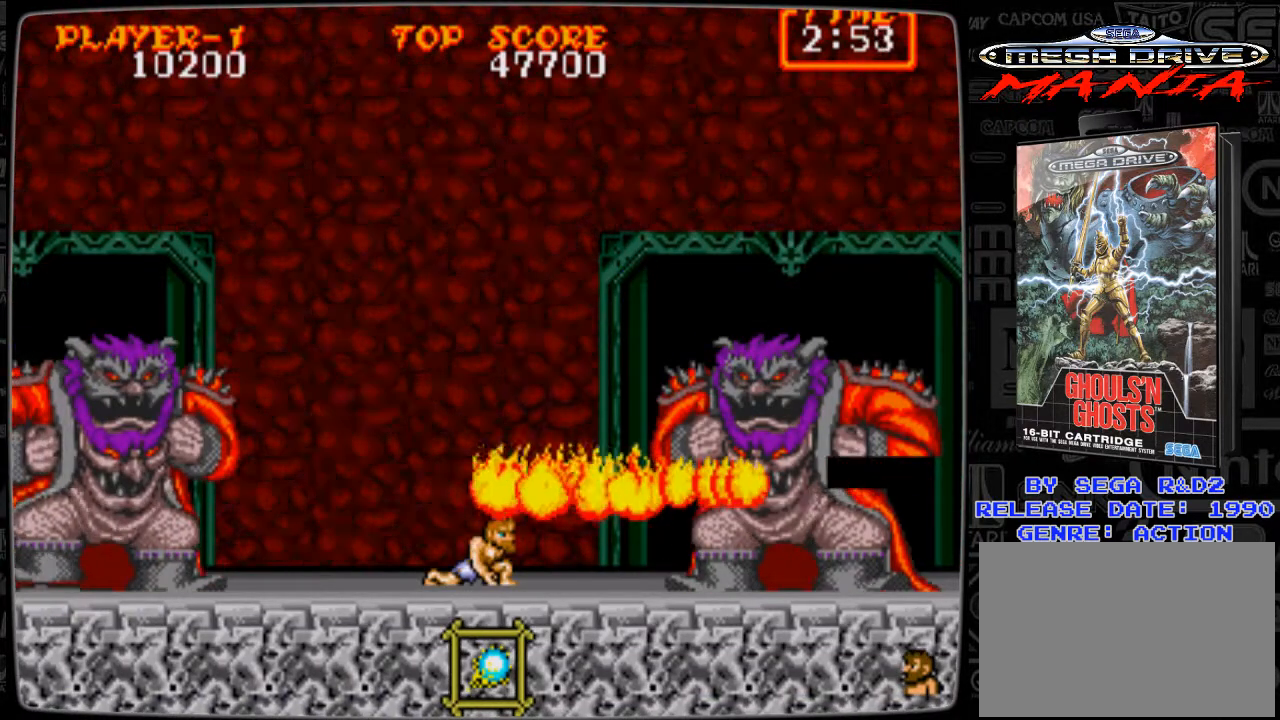
{"buttons": ["DPAD_DOWN"], "events": []}
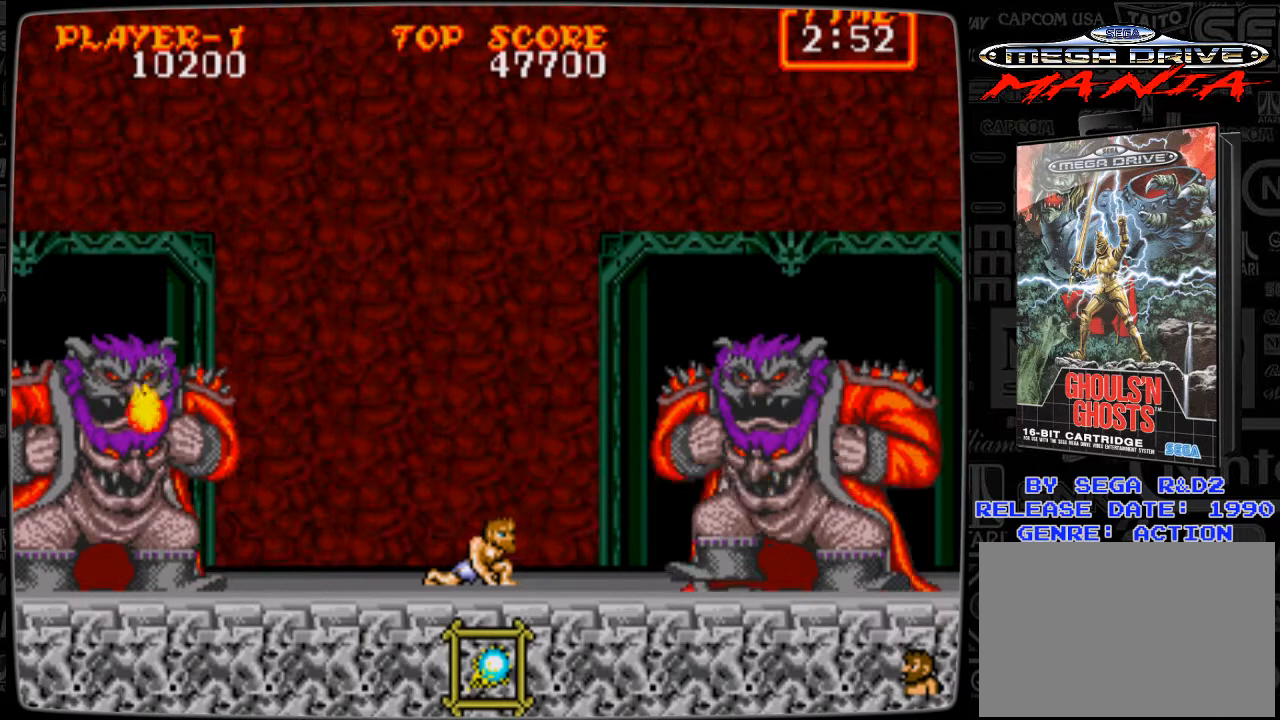
{"buttons": [], "events": [[167, "DPAD_DOWN", "up"], [167, "DPAD_RIGHT", "down"], [375, "DPAD_RIGHT", "up"], [459, "A", "down"], [501, "A", "up"]]}
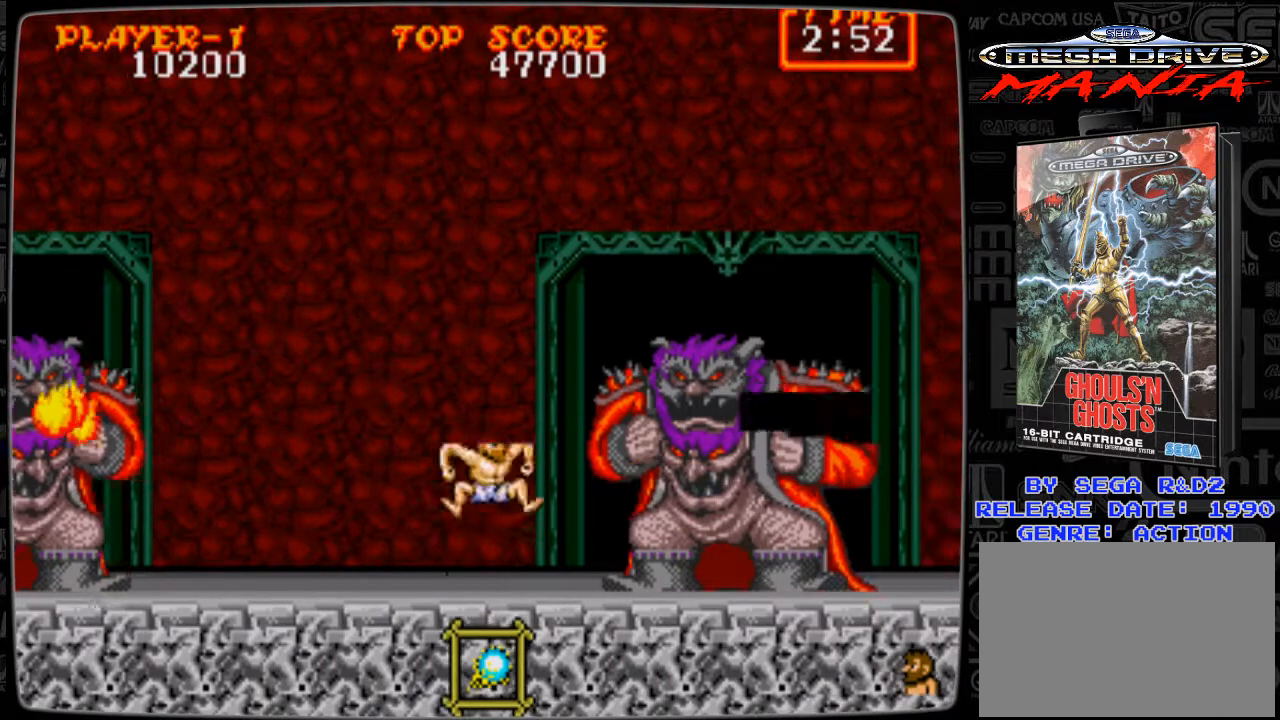
{"buttons": ["B"], "events": [[83, "B", "down"], [125, "B", "up"], [208, "B", "down"], [250, "B", "up"], [333, "B", "down"], [375, "B", "up"], [458, "B", "down"]]}
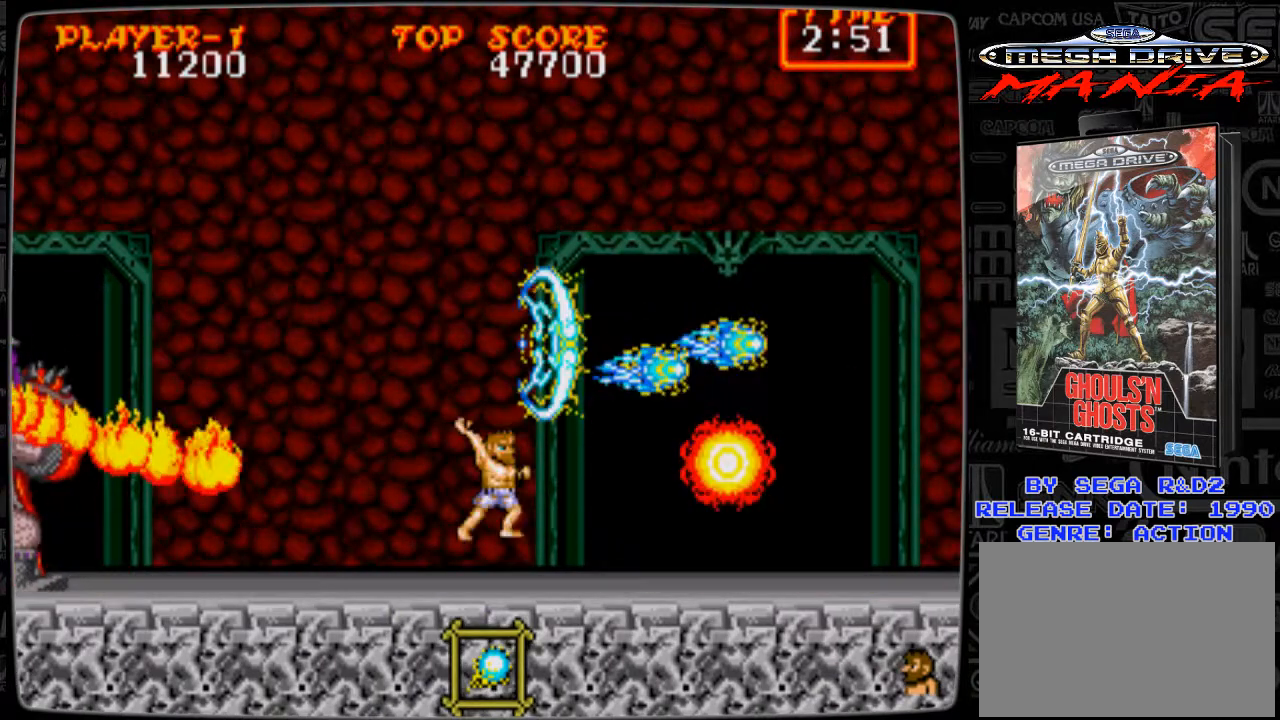
{"buttons": ["A"], "events": [[83, "B", "up"], [125, "DPAD_RIGHT", "down"], [292, "DPAD_RIGHT", "up"], [375, "DPAD_LEFT", "down"], [417, "DPAD_LEFT", "up"], [501, "A", "down"]]}
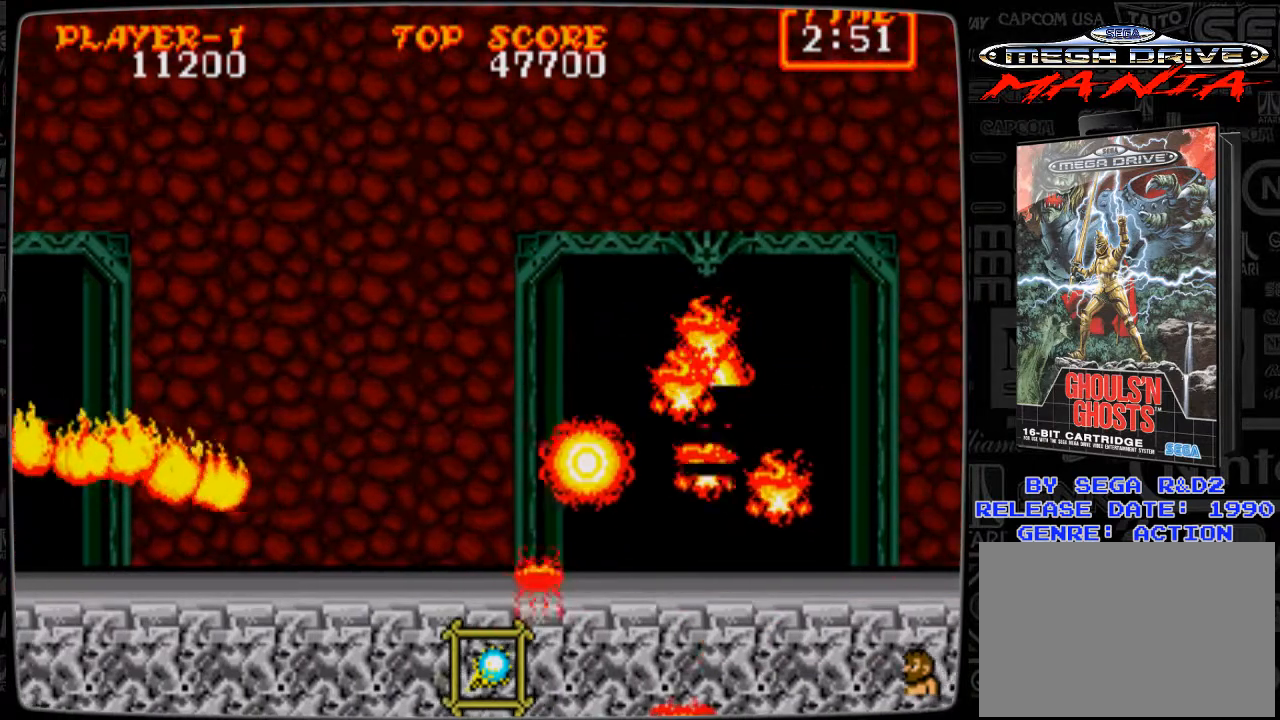
{"buttons": [], "events": [[41, "A", "up"], [125, "B", "down"], [166, "B", "up"], [250, "B", "down"], [292, "B", "up"], [375, "B", "down"], [500, "B", "up"]]}
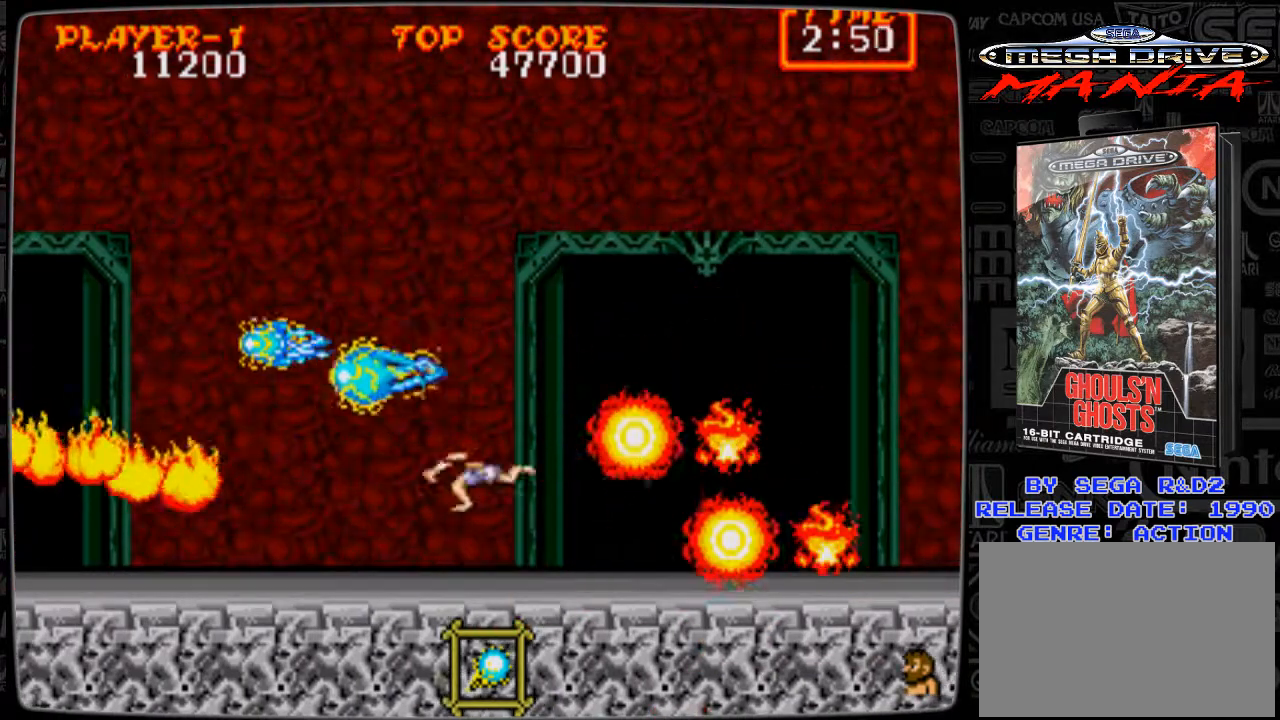
{"buttons": [], "events": [[83, "DPAD_LEFT", "down"], [459, "DPAD_LEFT", "up"]]}
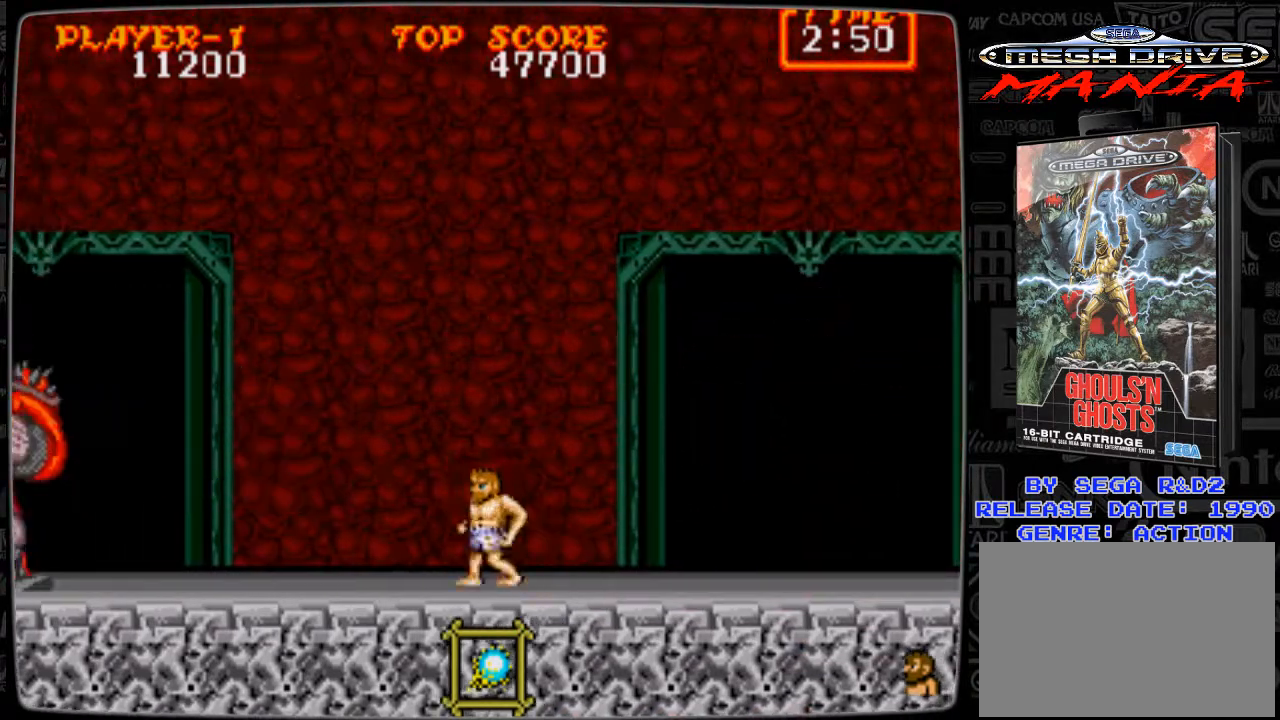
{"buttons": [], "events": [[41, "A", "down"], [83, "A", "up"], [208, "B", "down"], [250, "B", "up"], [375, "B", "down"], [417, "B", "up"], [458, "B", "down"], [500, "B", "up"]]}
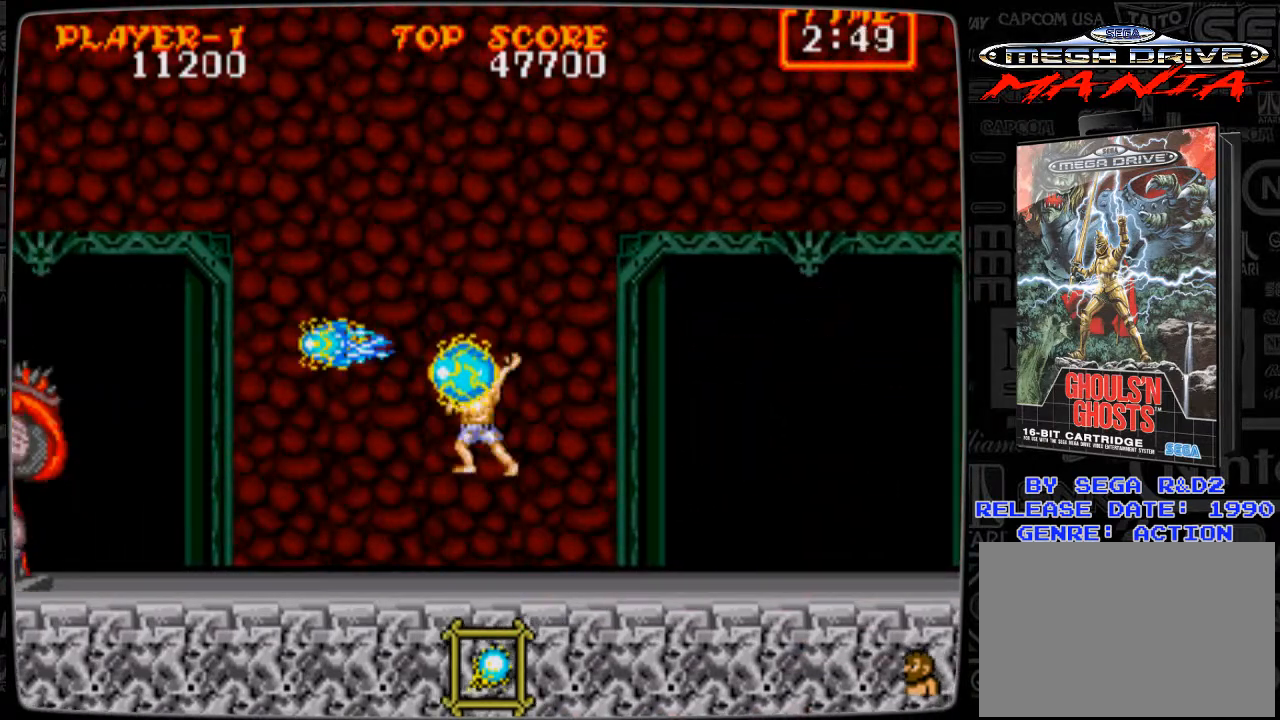
{"buttons": [], "events": [[125, "B", "down"], [167, "B", "up"], [334, "DPAD_LEFT", "down"], [417, "DPAD_LEFT", "up"], [459, "A", "down"], [501, "A", "up"]]}
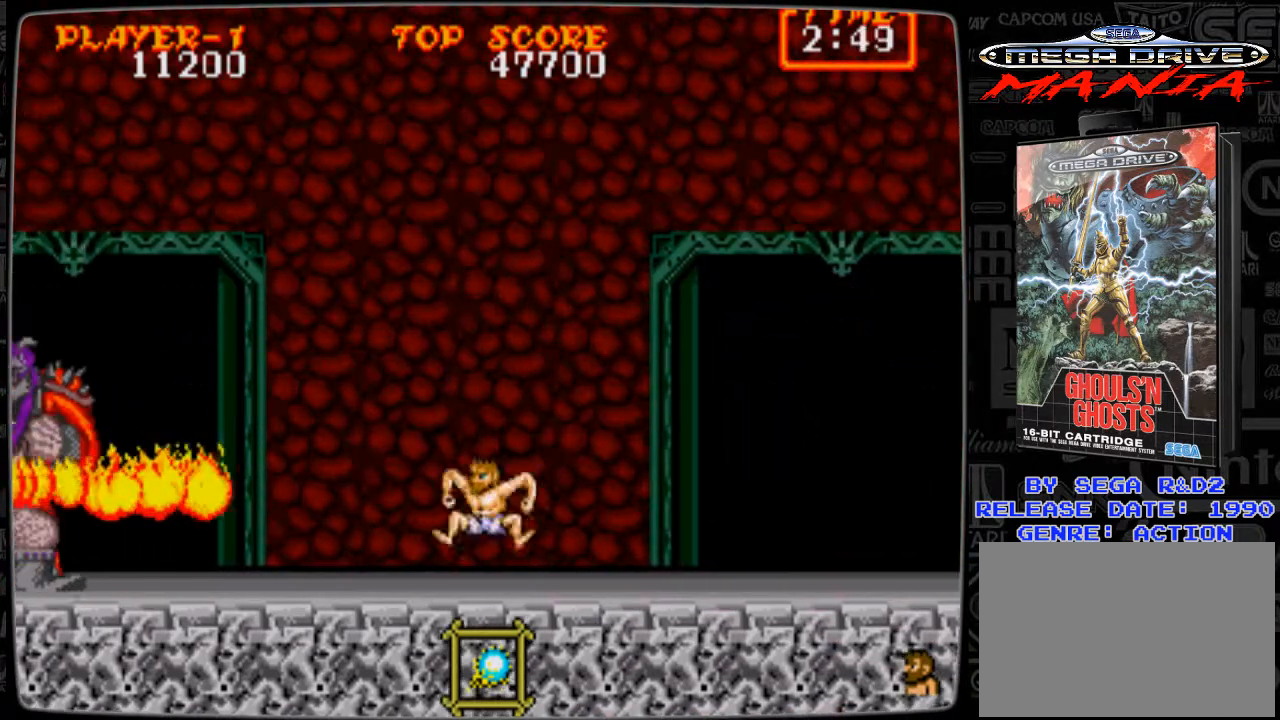
{"buttons": [], "events": [[125, "B", "down"], [166, "B", "up"], [292, "B", "down"], [333, "B", "up"], [375, "B", "down"], [417, "B", "up"]]}
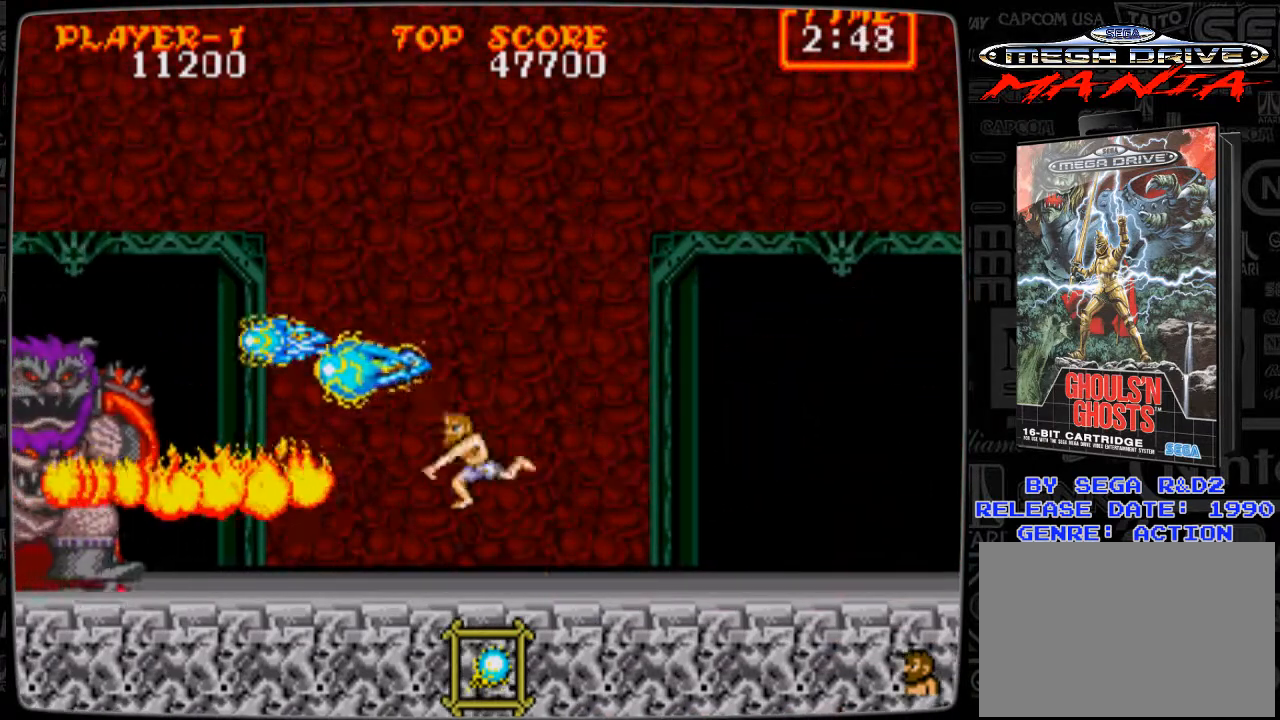
{"buttons": [], "events": [[83, "DPAD_DOWN", "down"], [334, "DPAD_DOWN", "up"]]}
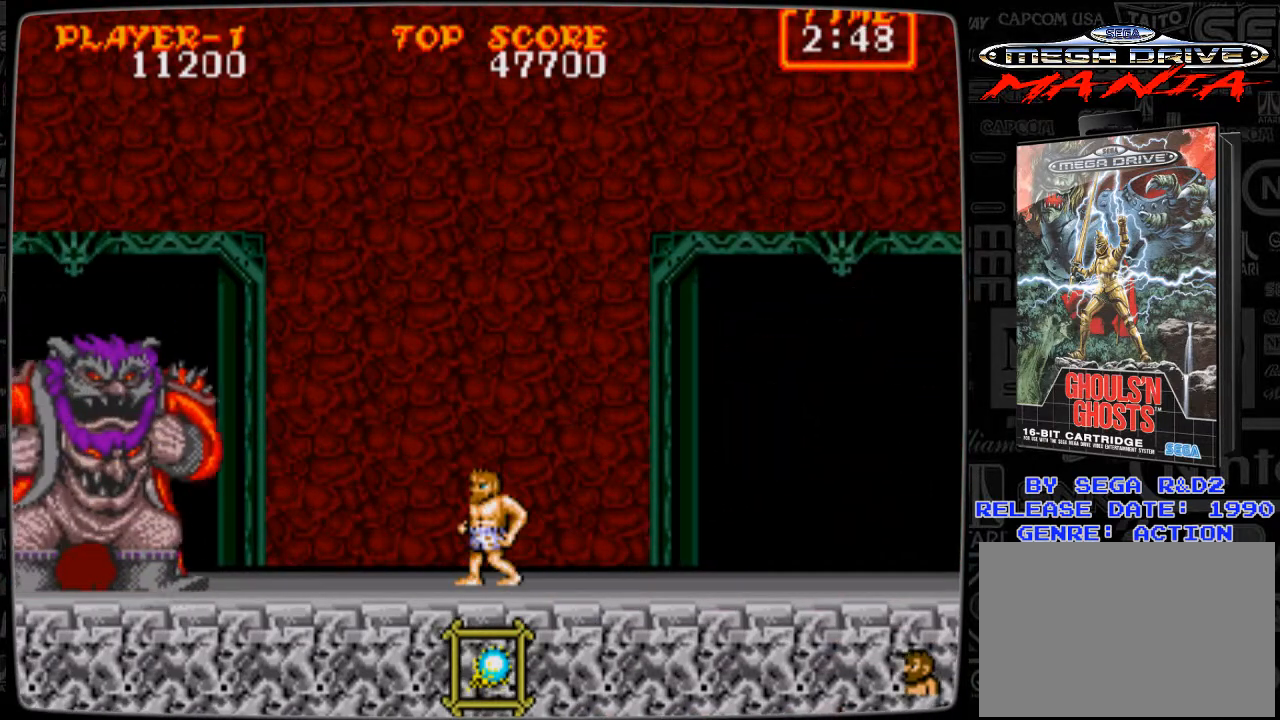
{"buttons": [], "events": [[41, "A", "down"], [83, "A", "up"], [208, "B", "down"], [250, "B", "up"], [291, "B", "down"], [333, "B", "up"], [458, "B", "down"], [500, "B", "up"]]}
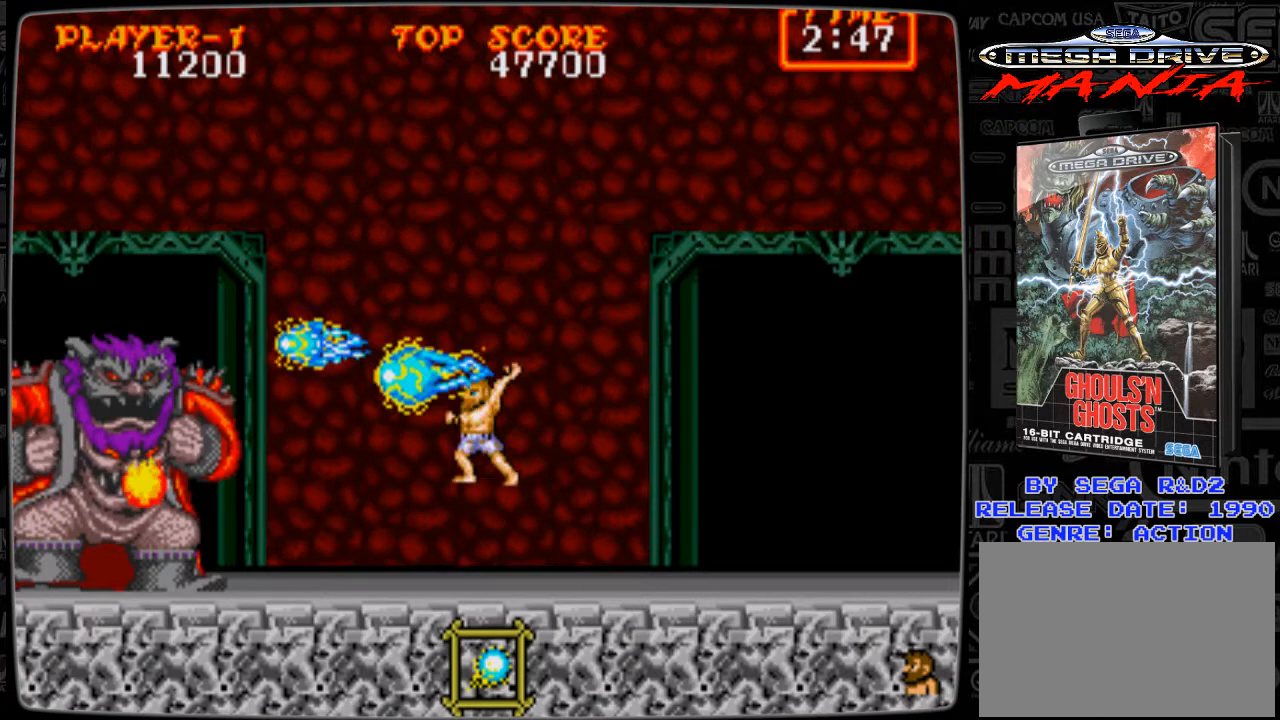
{"buttons": ["DPAD_DOWN"], "events": [[42, "B", "down"], [167, "B", "up"], [501, "DPAD_DOWN", "down"]]}
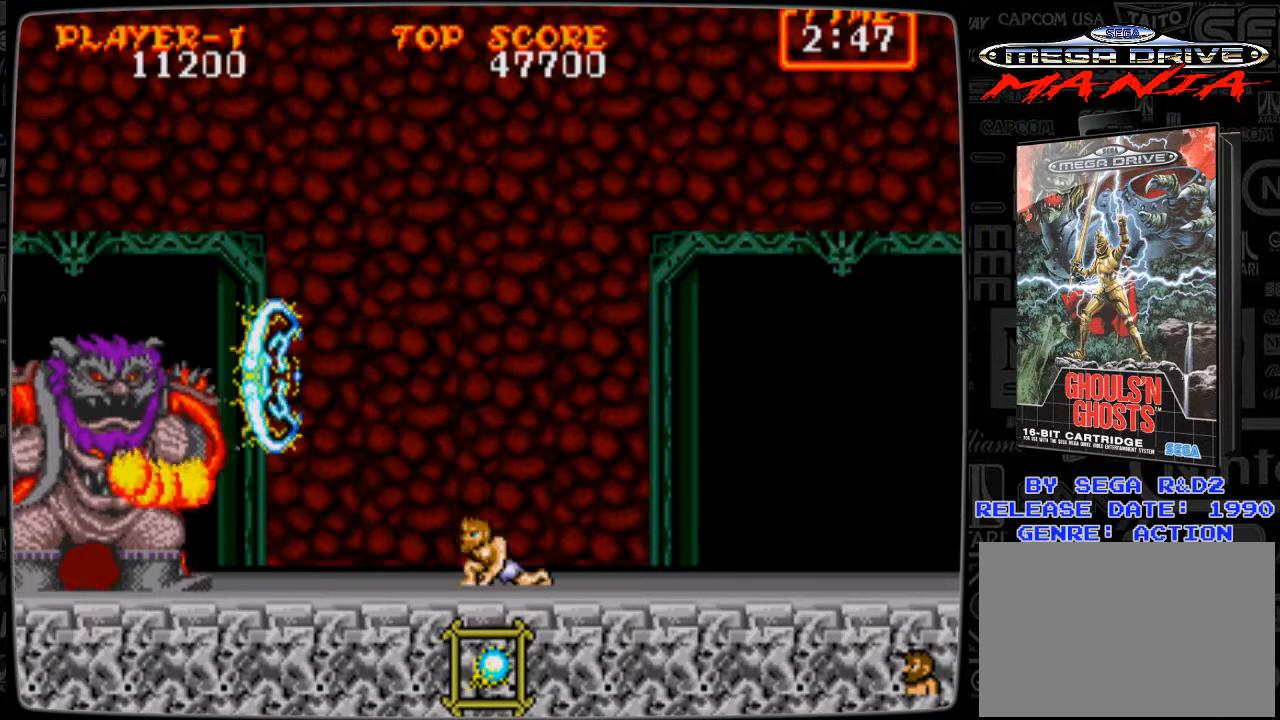
{"buttons": ["DPAD_DOWN"], "events": []}
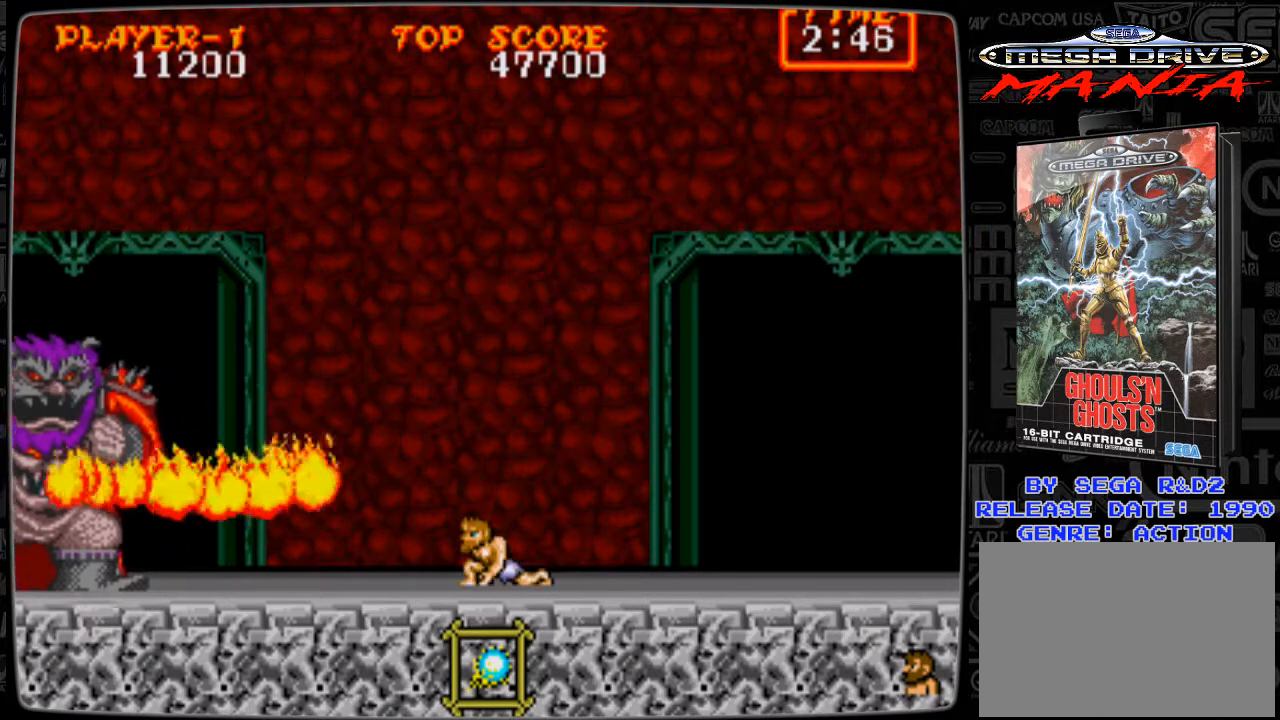
{"buttons": ["DPAD_LEFT"], "events": [[375, "DPAD_DOWN", "up"], [459, "DPAD_LEFT", "down"]]}
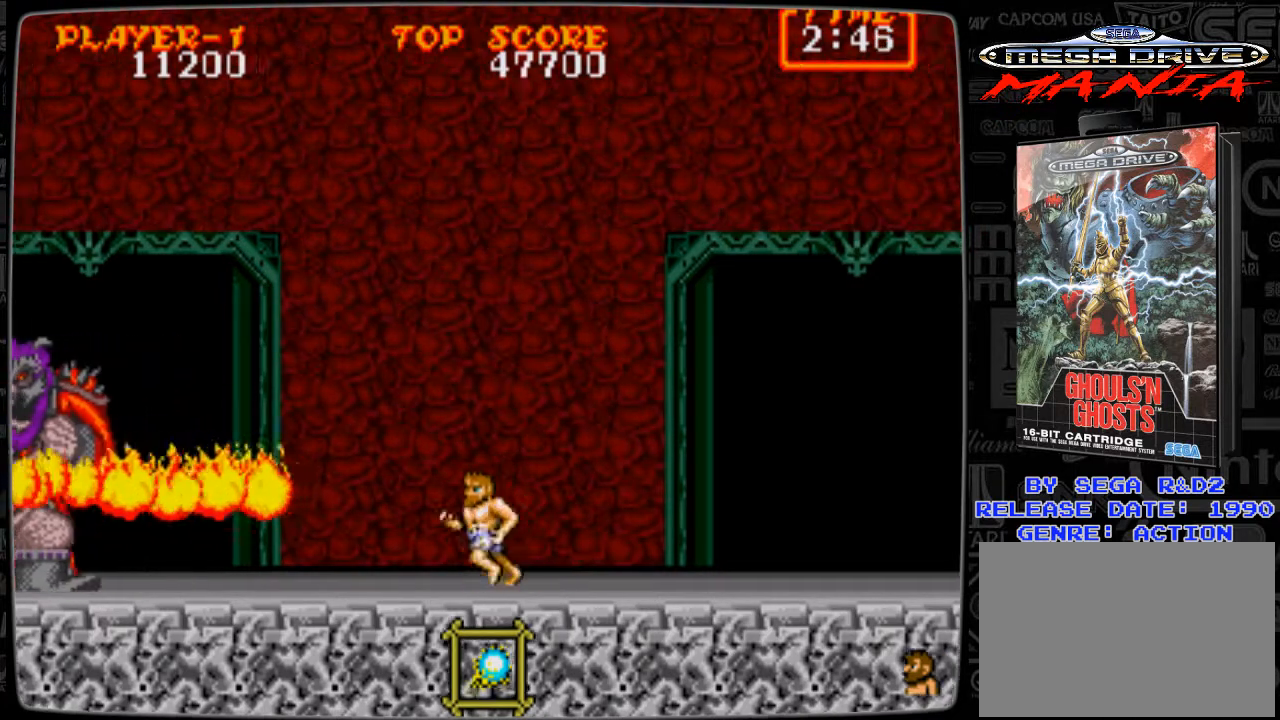
{"buttons": ["DPAD_LEFT"], "events": [[83, "DPAD_LEFT", "up"], [417, "DPAD_LEFT", "down"]]}